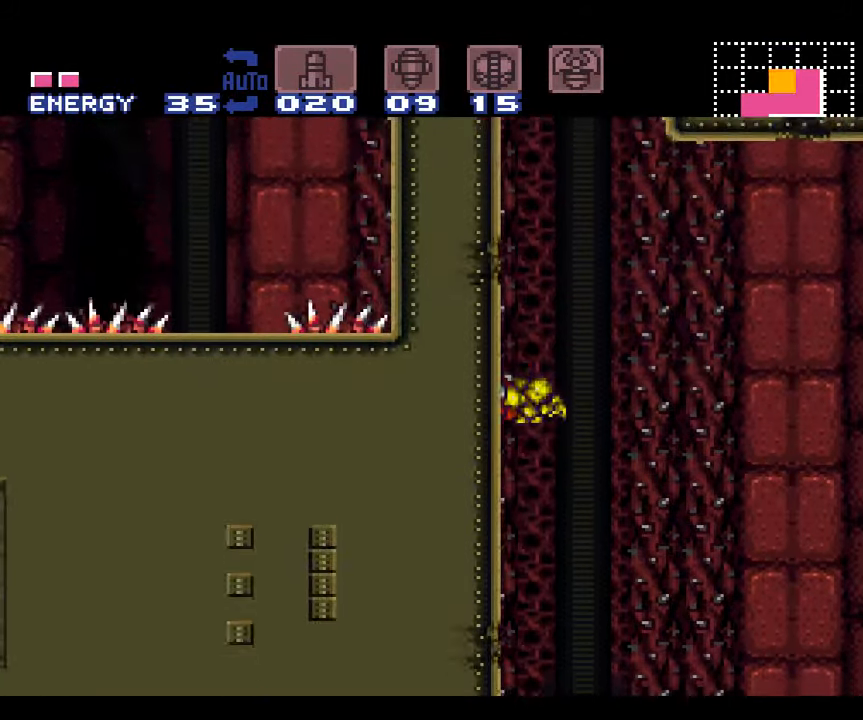
Gameplay with a controller (Nintendo layout); each line is a JSON object with the inputs held at the frame after it. "events" lists button and stick changes between this image and that frame as [ms after this image, input, new state], when the widget could be followed in between. Not read: L3 R3.
{"buttons": ["A", "B", "DPAD_LEFT"], "events": [[16, "DPAD_RIGHT", "down"], [83, "A", "down"], [116, "B", "down"], [200, "DPAD_RIGHT", "up"], [283, "DPAD_LEFT", "down"]]}
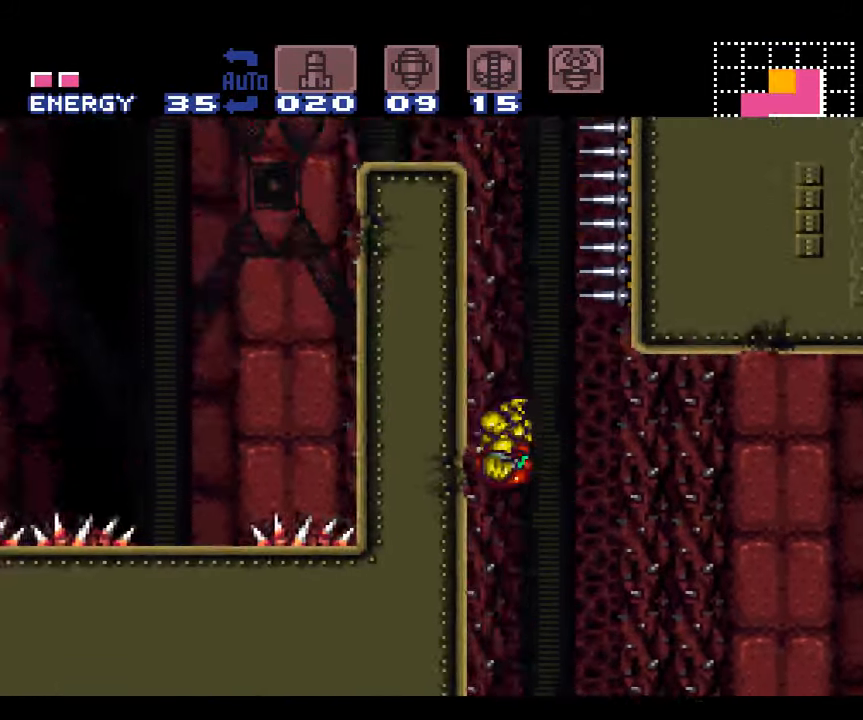
{"buttons": ["DPAD_RIGHT"], "events": [[350, "DPAD_LEFT", "up"], [383, "A", "up"], [383, "B", "up"], [416, "DPAD_RIGHT", "down"]]}
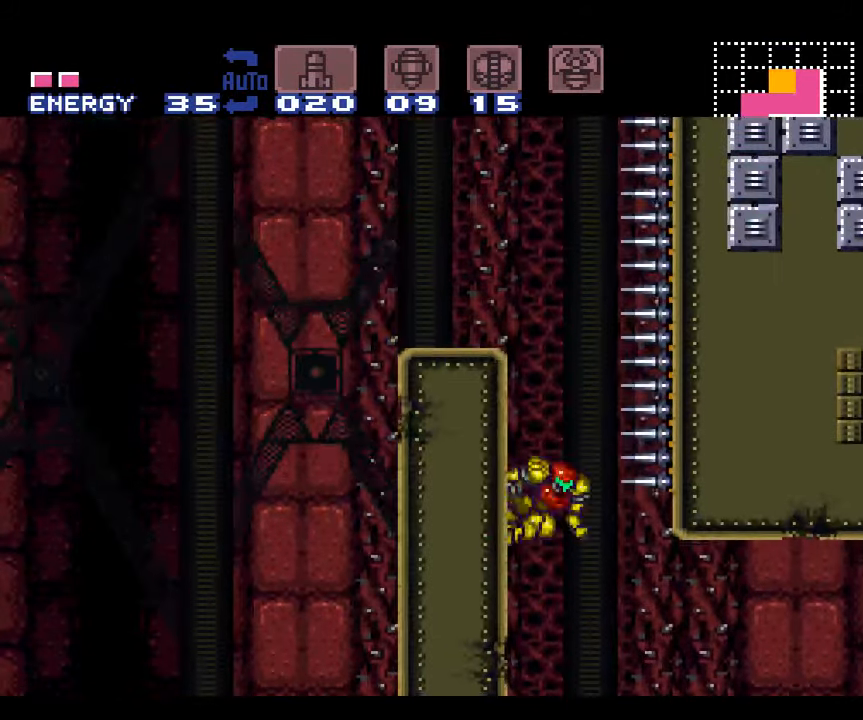
{"buttons": ["A"], "events": [[16, "A", "down"], [16, "B", "down"], [33, "DPAD_RIGHT", "up"], [100, "DPAD_LEFT", "down"], [500, "B", "up"], [500, "DPAD_LEFT", "up"]]}
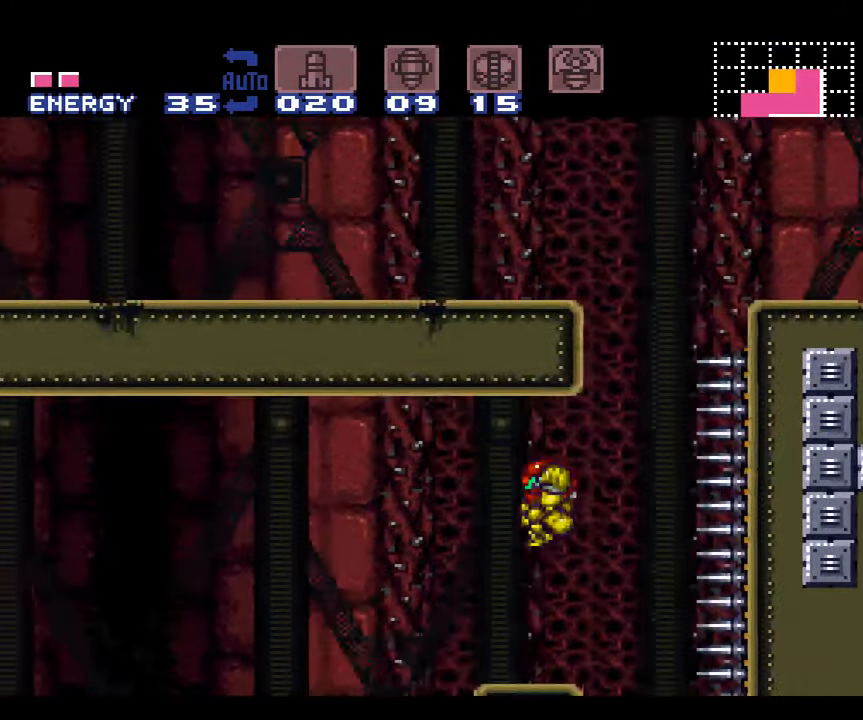
{"buttons": ["A", "L1"], "events": [[33, "L1", "down"]]}
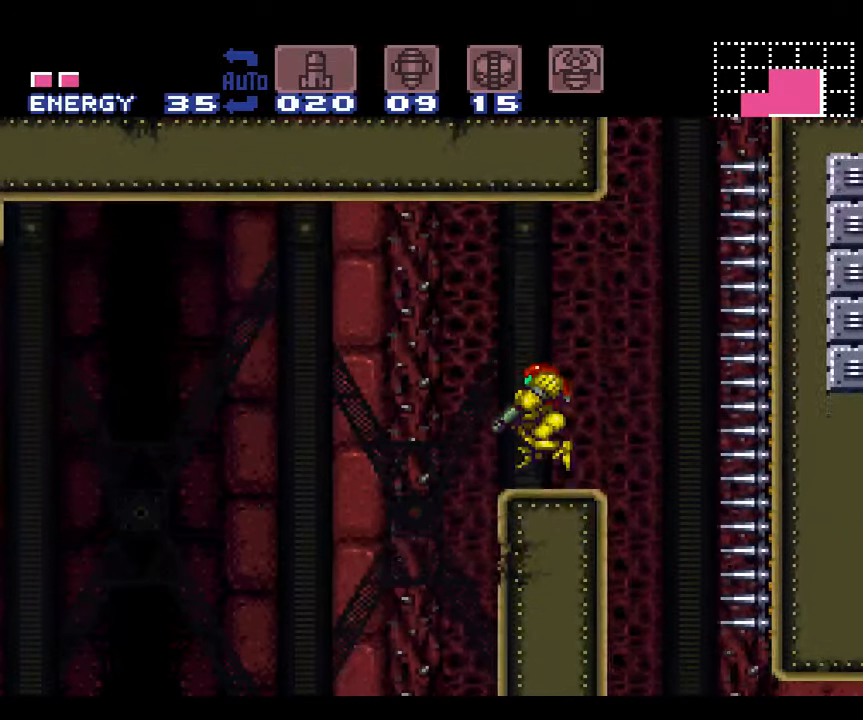
{"buttons": ["A"], "events": [[67, "L1", "up"]]}
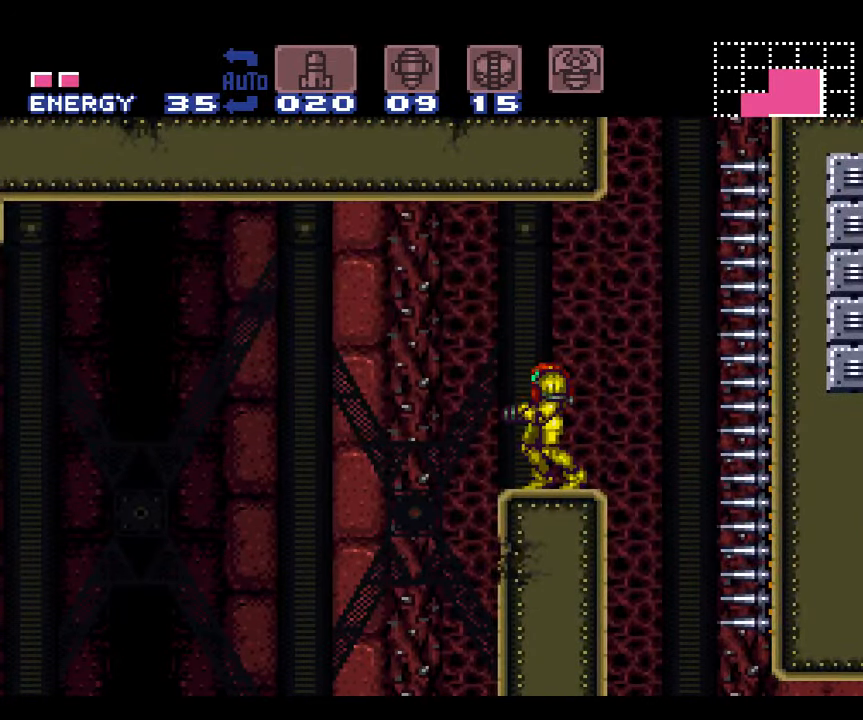
{"buttons": ["A"], "events": []}
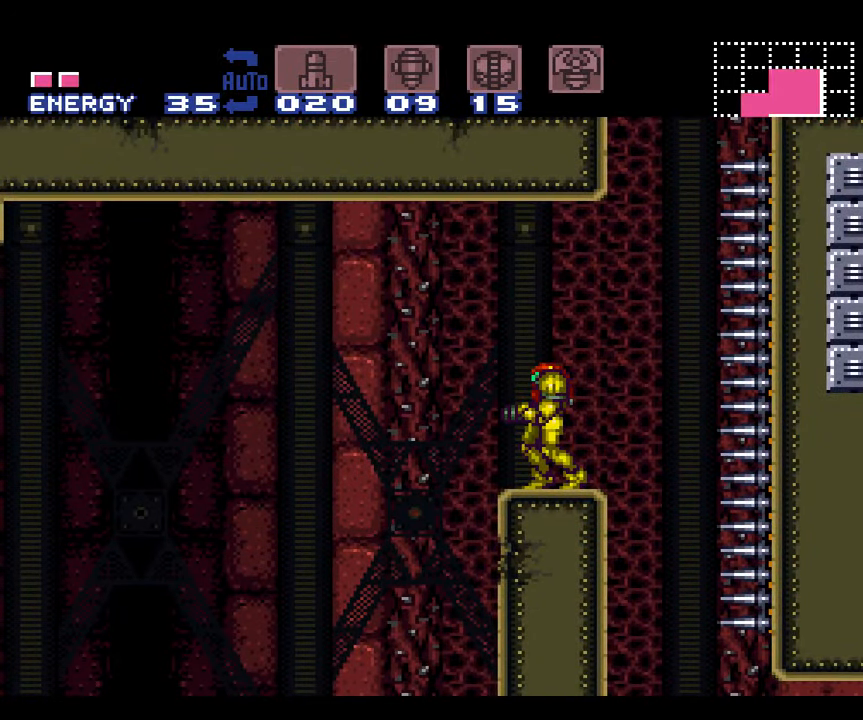
{"buttons": ["A"], "events": []}
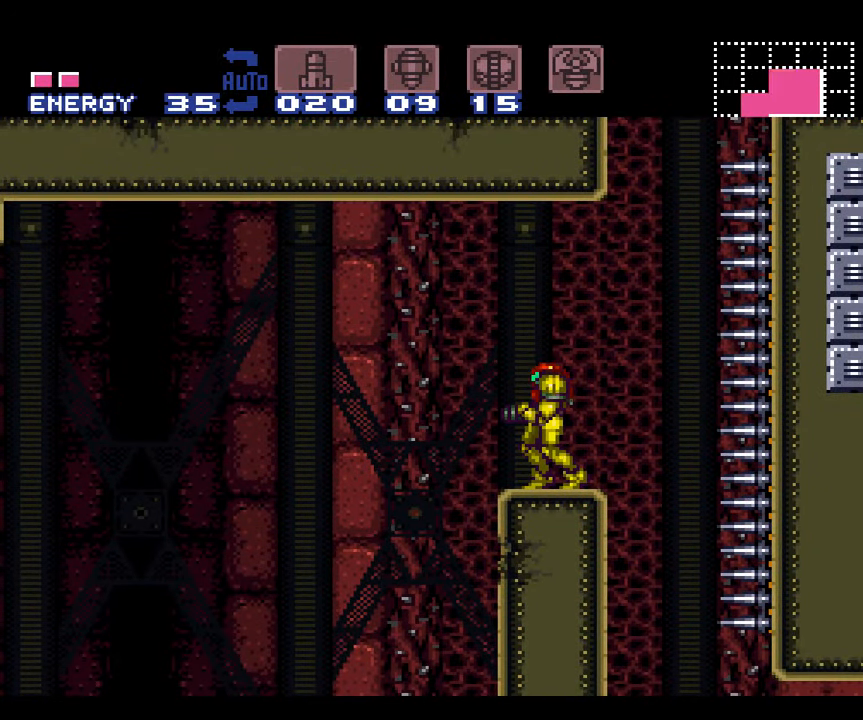
{"buttons": ["A", "B", "DPAD_LEFT"], "events": [[300, "DPAD_LEFT", "down"], [383, "B", "down"]]}
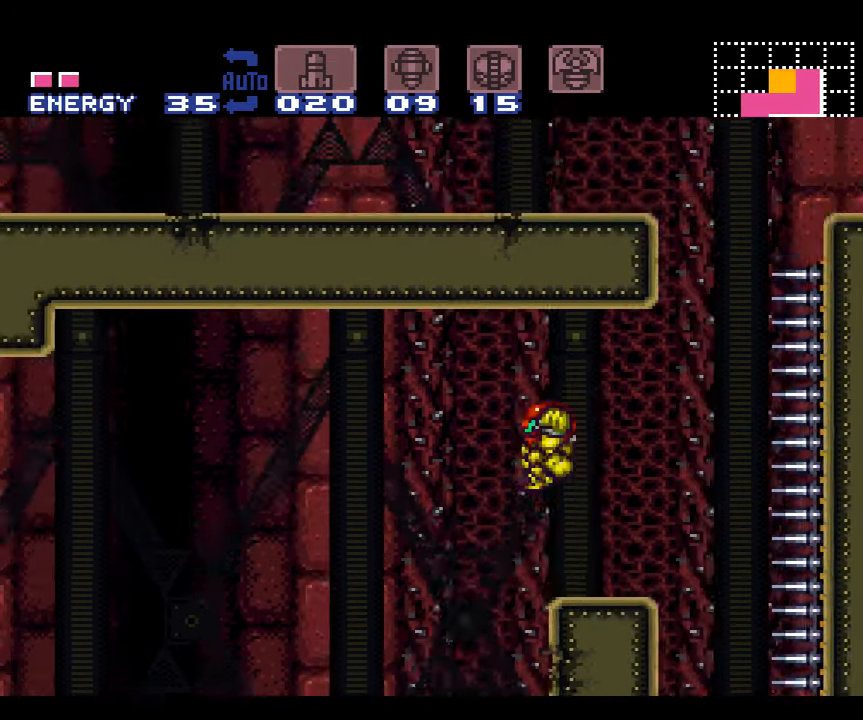
{"buttons": ["A", "DPAD_RIGHT"], "events": [[17, "B", "up"], [100, "DPAD_LEFT", "up"], [233, "DPAD_RIGHT", "down"]]}
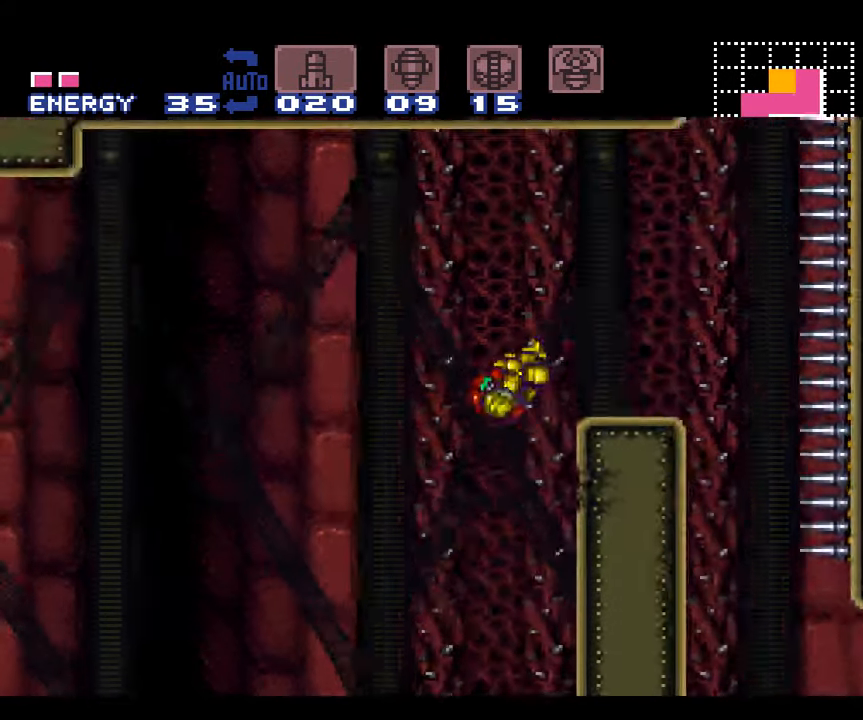
{"buttons": ["A", "B", "DPAD_LEFT"], "events": [[167, "DPAD_RIGHT", "up"], [267, "DPAD_LEFT", "down"], [367, "B", "down"]]}
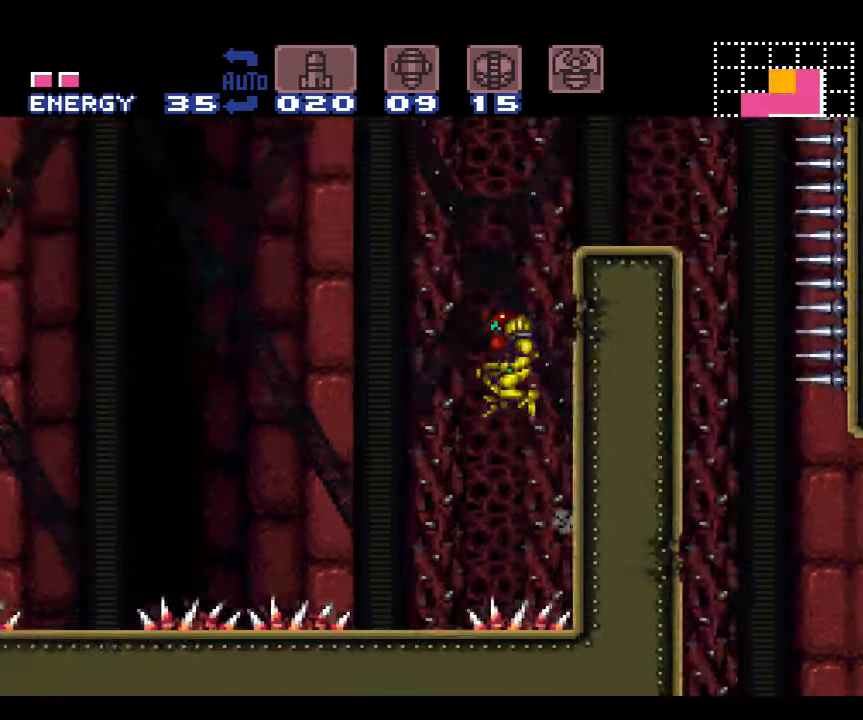
{"buttons": ["A", "DPAD_LEFT"], "events": [[350, "B", "up"]]}
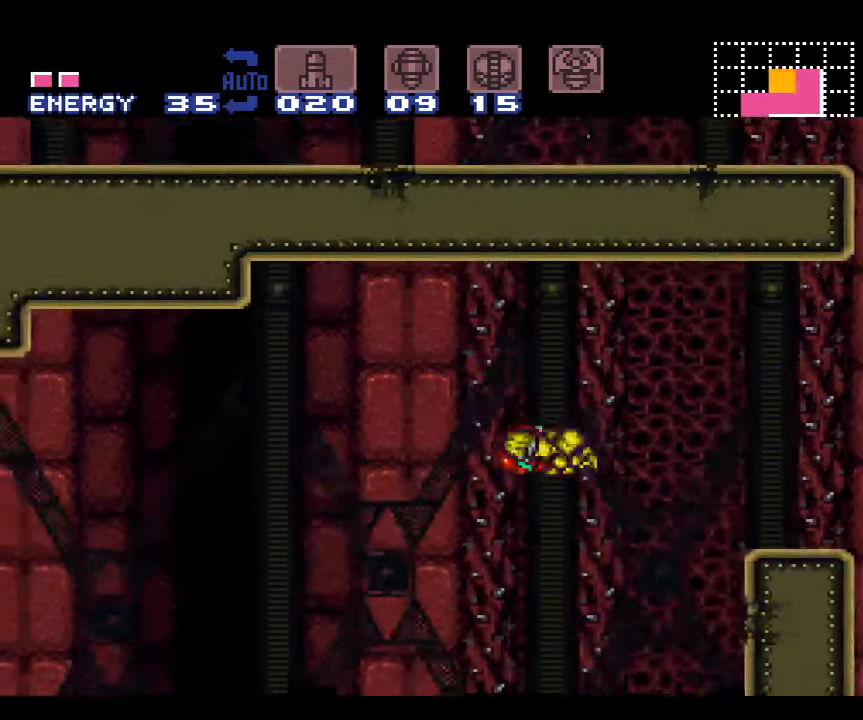
{"buttons": ["A", "DPAD_LEFT"], "events": []}
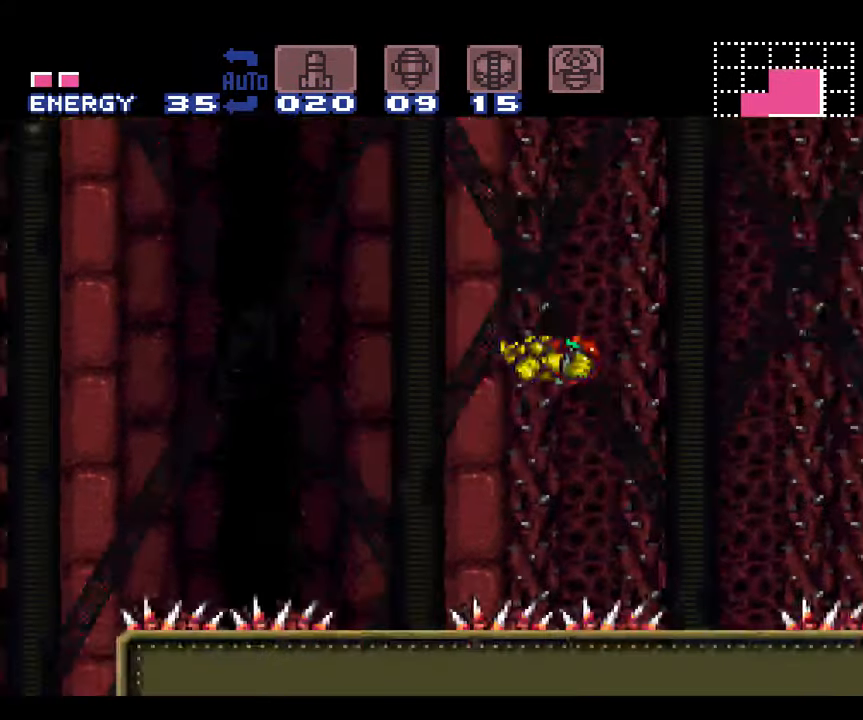
{"buttons": ["A", "DPAD_LEFT"], "events": []}
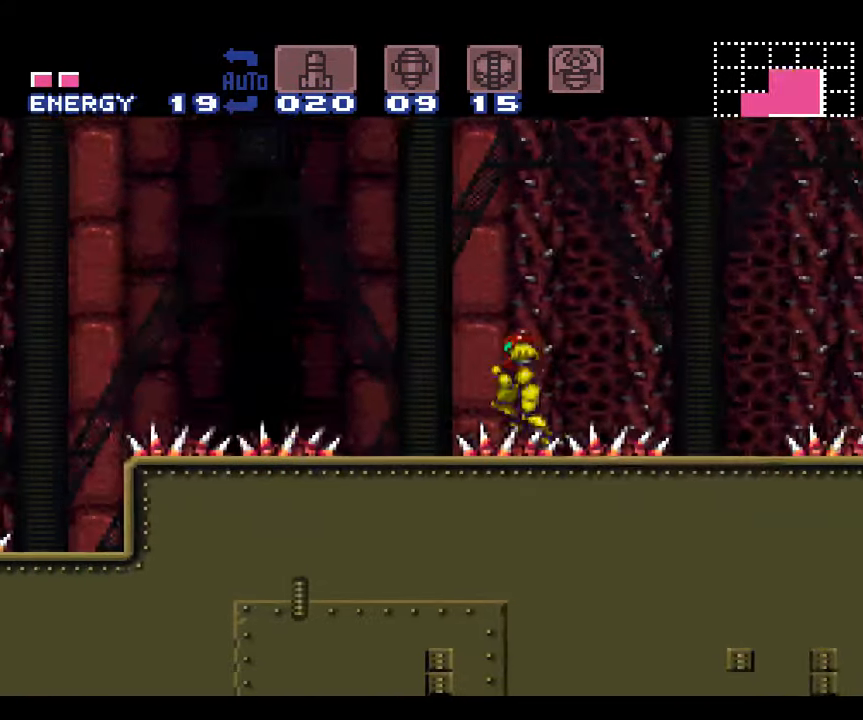
{"buttons": ["A", "B", "DPAD_LEFT"], "events": [[367, "B", "down"]]}
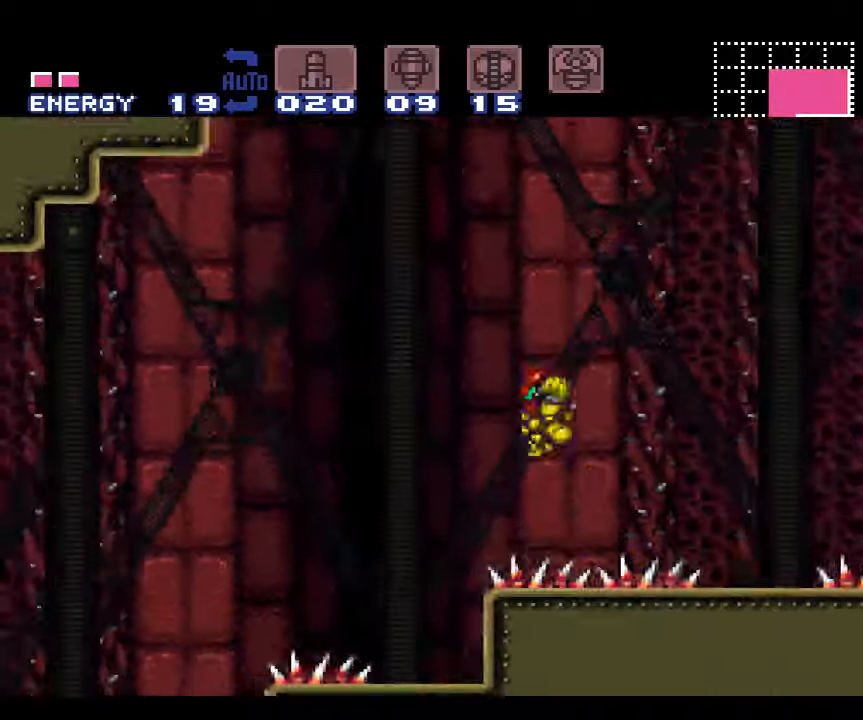
{"buttons": ["A", "DPAD_LEFT"], "events": [[117, "B", "up"], [134, "A", "up"], [184, "A", "down"]]}
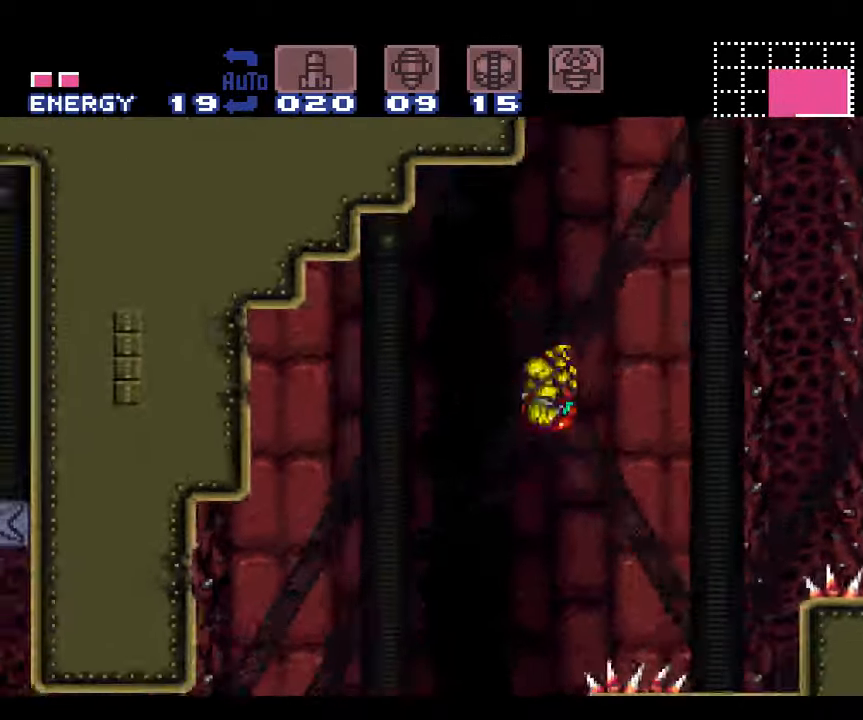
{"buttons": ["A", "DPAD_LEFT"], "events": []}
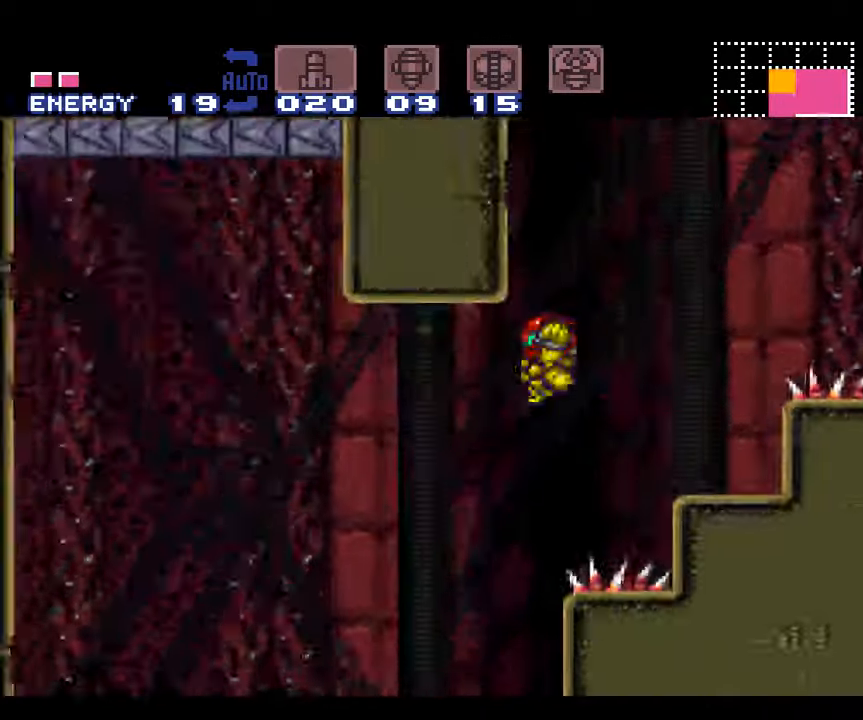
{"buttons": ["A", "DPAD_LEFT"], "events": []}
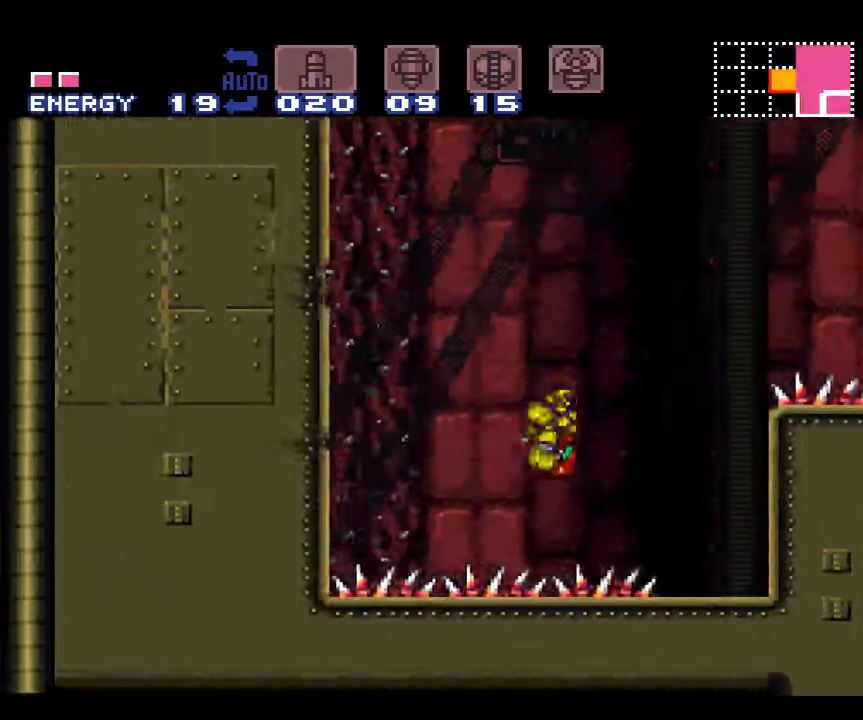
{"buttons": ["A", "DPAD_RIGHT"], "events": [[334, "DPAD_LEFT", "up"], [400, "DPAD_RIGHT", "down"]]}
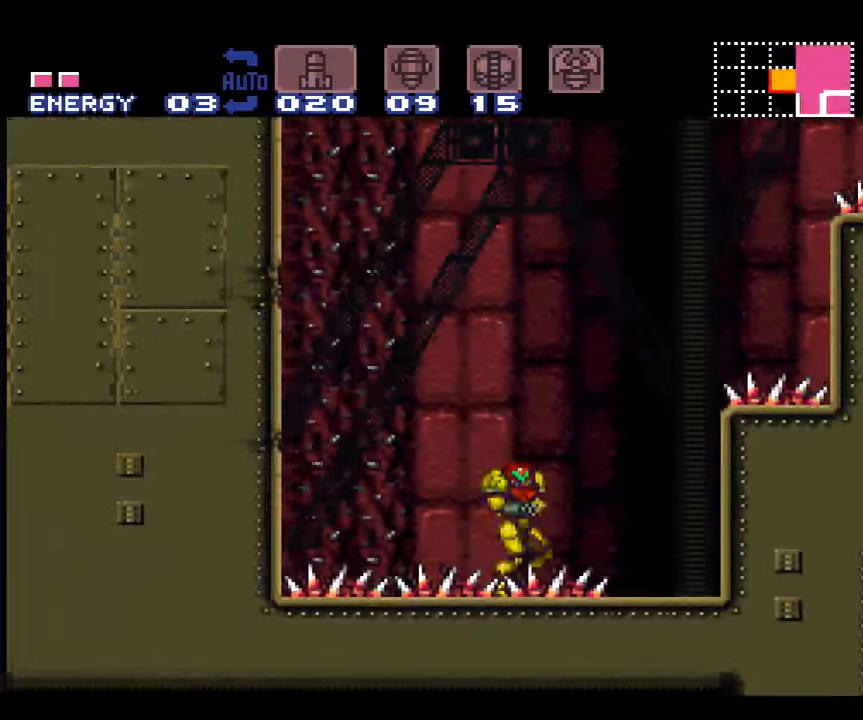
{"buttons": ["A", "DPAD_LEFT"], "events": [[400, "DPAD_RIGHT", "up"], [484, "DPAD_LEFT", "down"]]}
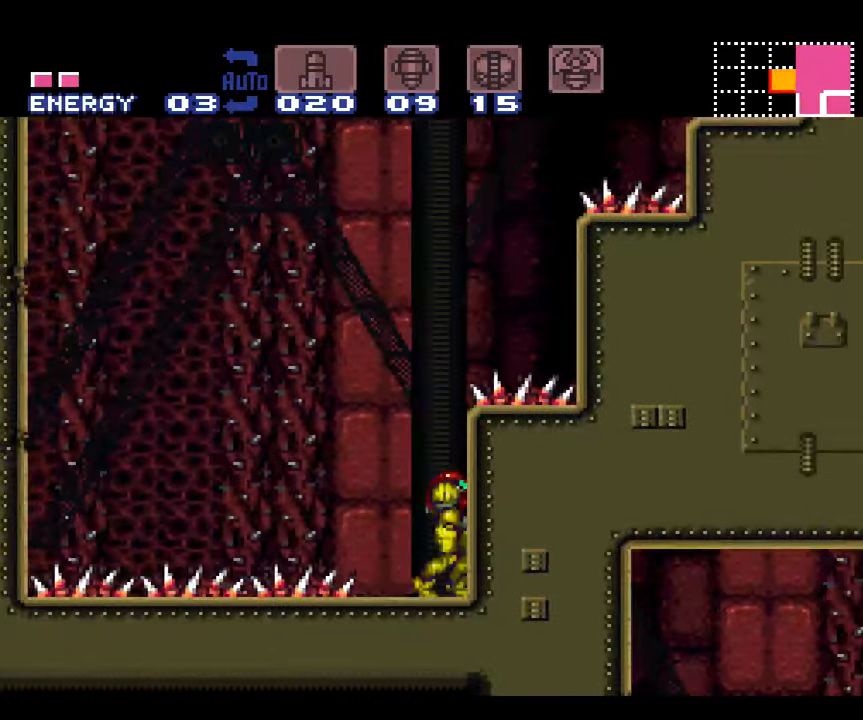
{"buttons": ["A", "B", "DPAD_LEFT"], "events": [[200, "B", "down"]]}
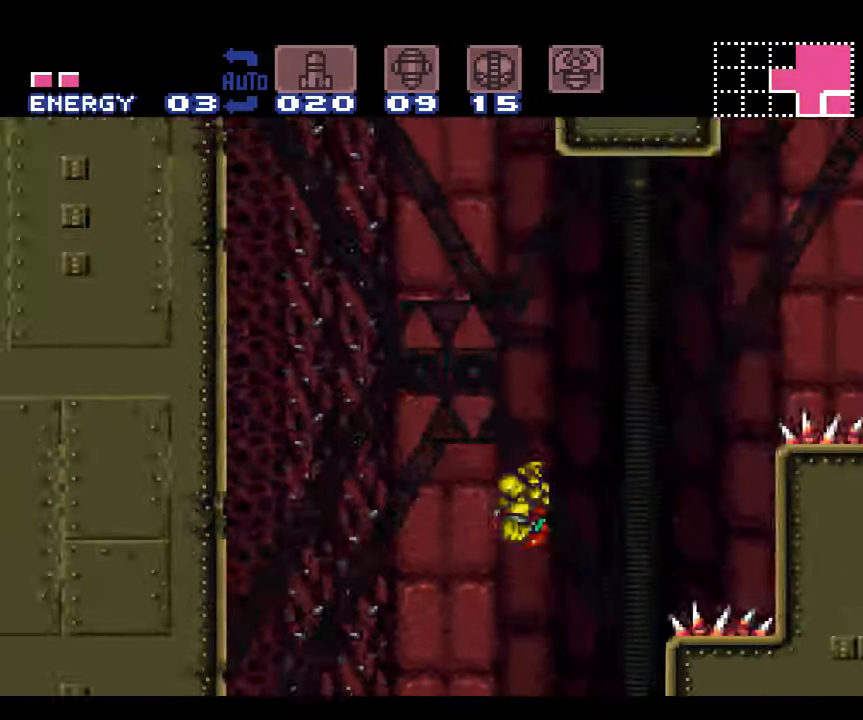
{"buttons": ["A", "B", "DPAD_LEFT"], "events": []}
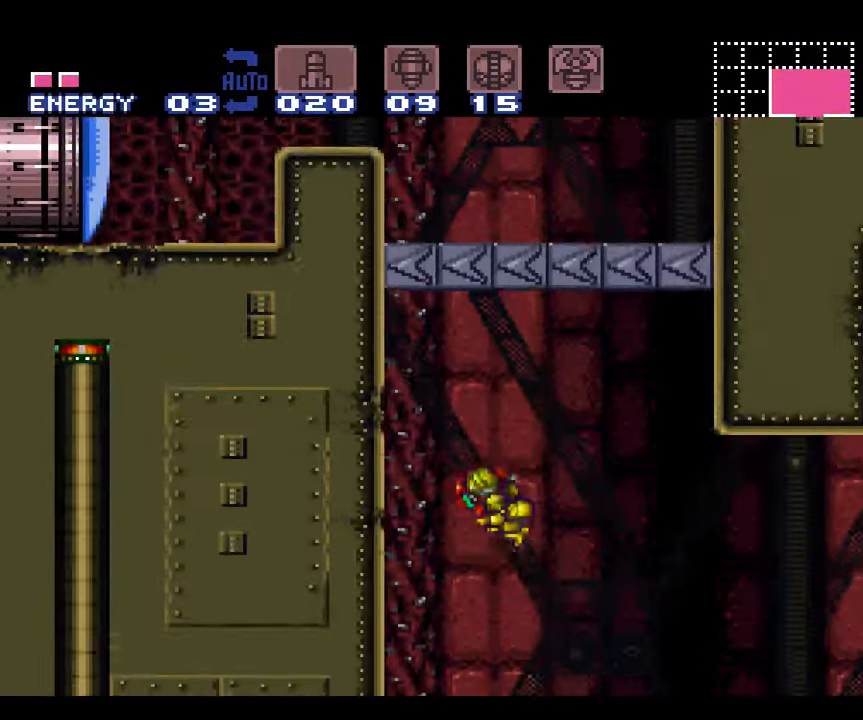
{"buttons": ["A", "B", "DPAD_RIGHT"], "events": [[134, "B", "up"], [134, "DPAD_LEFT", "up"], [234, "DPAD_RIGHT", "down"], [284, "B", "down"]]}
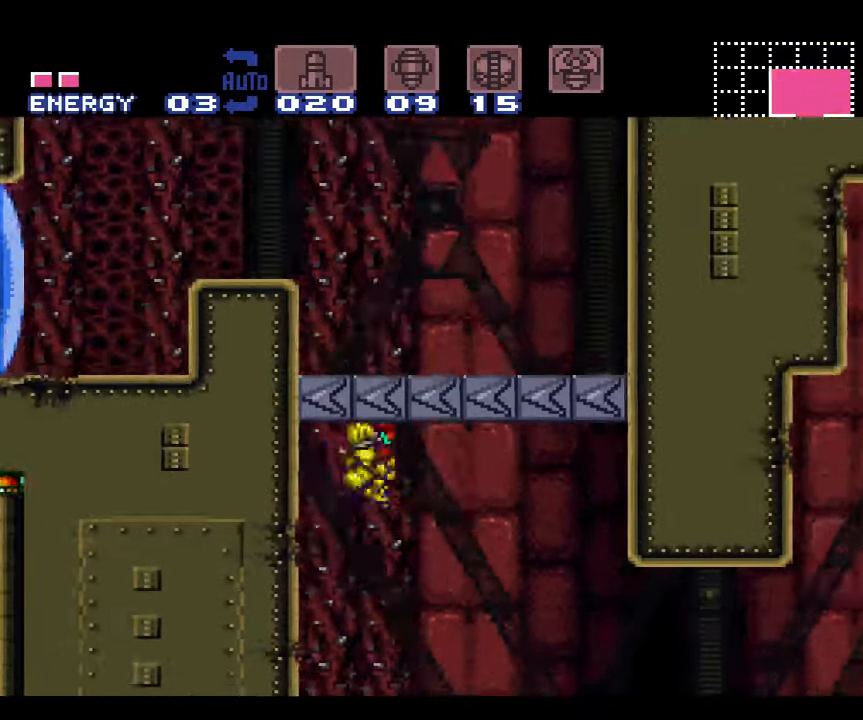
{"buttons": ["A", "B", "DPAD_RIGHT"], "events": []}
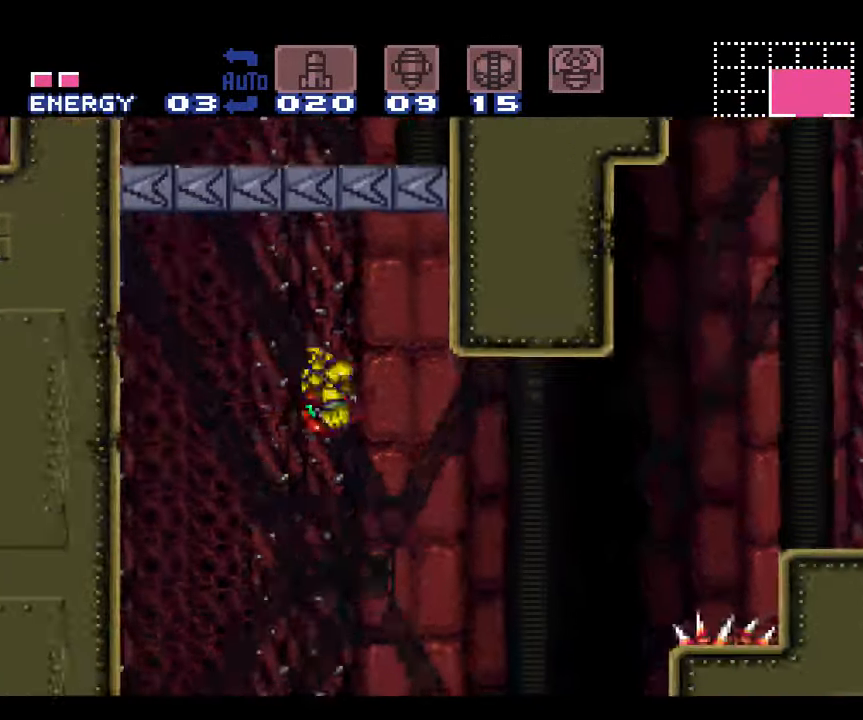
{"buttons": ["A", "DPAD_RIGHT"], "events": [[483, "B", "up"]]}
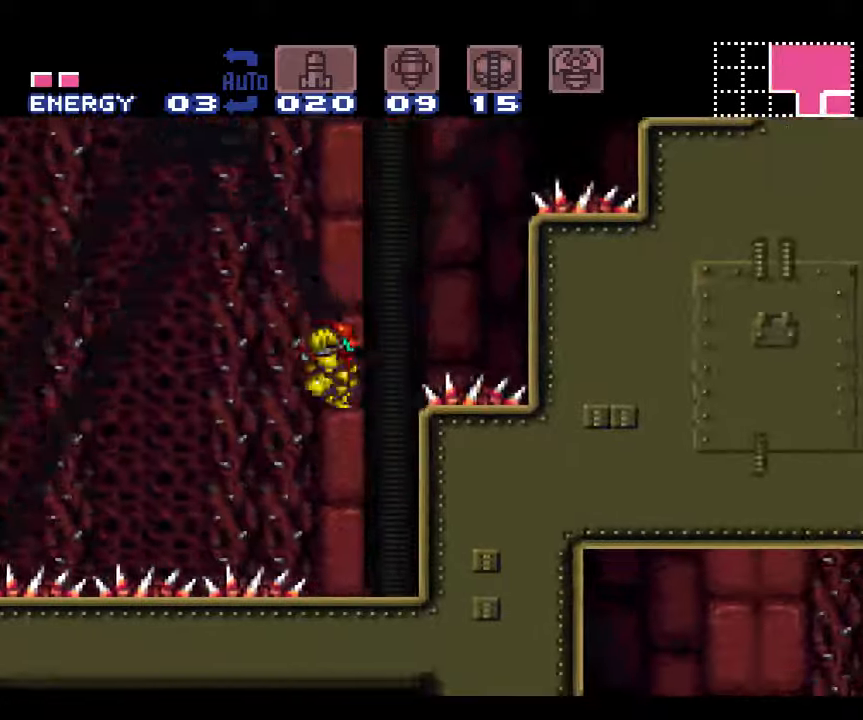
{"buttons": ["A"], "events": [[266, "DPAD_RIGHT", "up"]]}
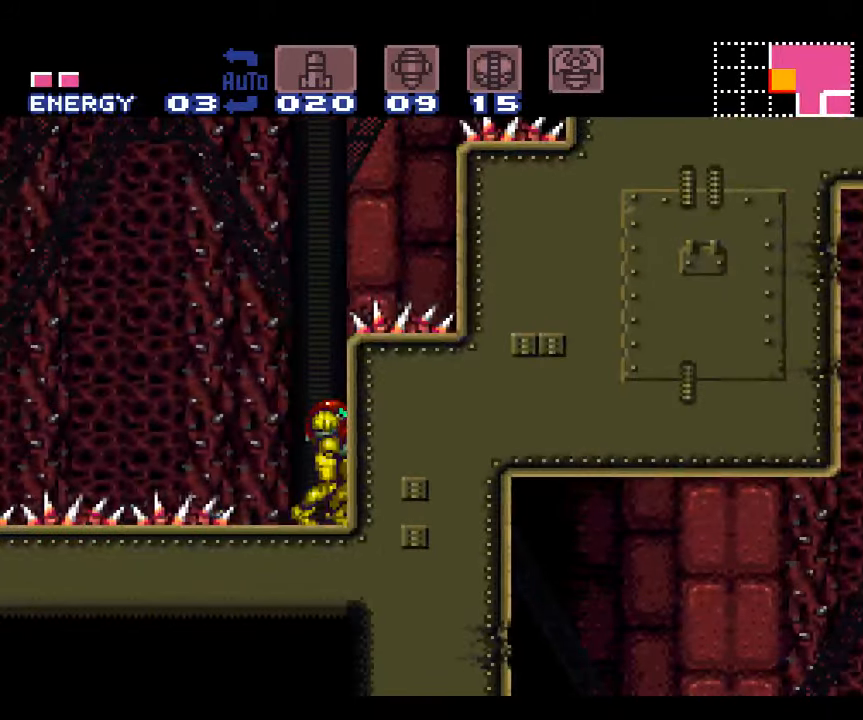
{"buttons": ["A", "B", "DPAD_RIGHT"], "events": [[33, "DPAD_LEFT", "down"], [200, "B", "down"], [300, "DPAD_LEFT", "up"], [350, "DPAD_RIGHT", "down"]]}
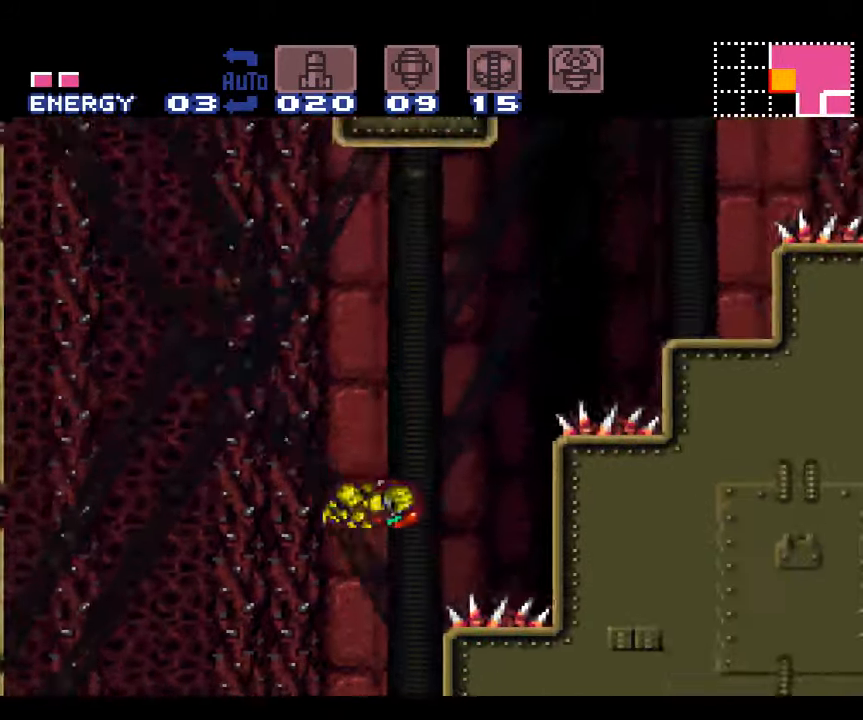
{"buttons": ["A", "B", "DPAD_RIGHT"], "events": []}
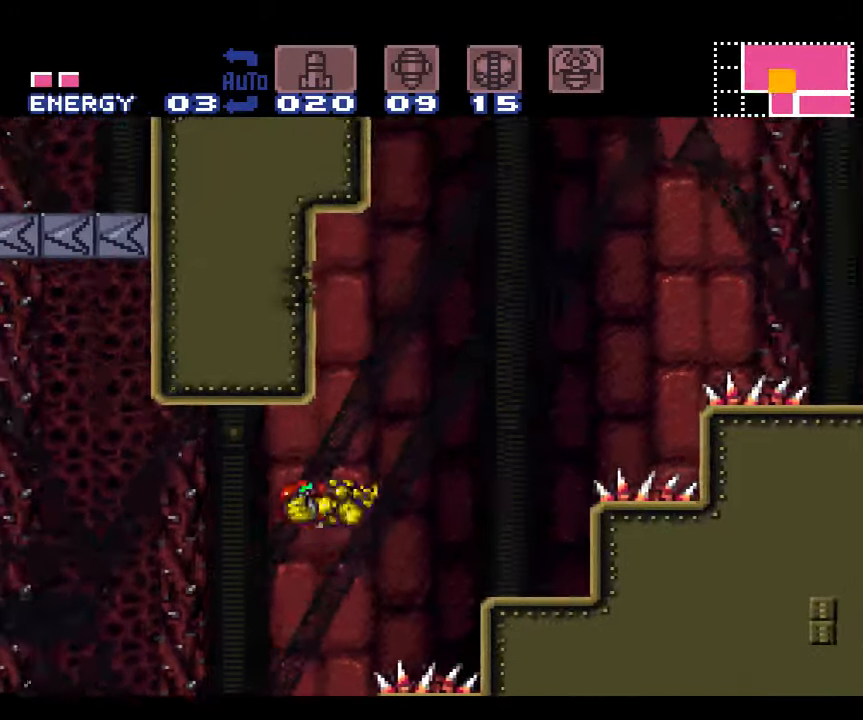
{"buttons": ["A", "B", "DPAD_RIGHT"], "events": []}
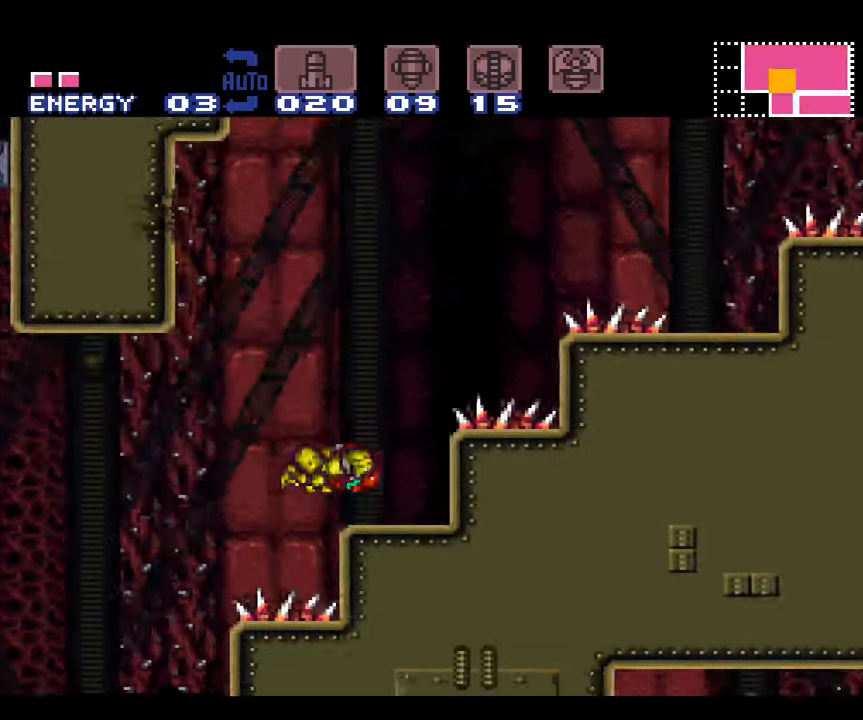
{"buttons": ["A", "B", "DPAD_RIGHT"], "events": [[66, "B", "up"], [100, "A", "up"], [166, "A", "down"], [166, "B", "down"]]}